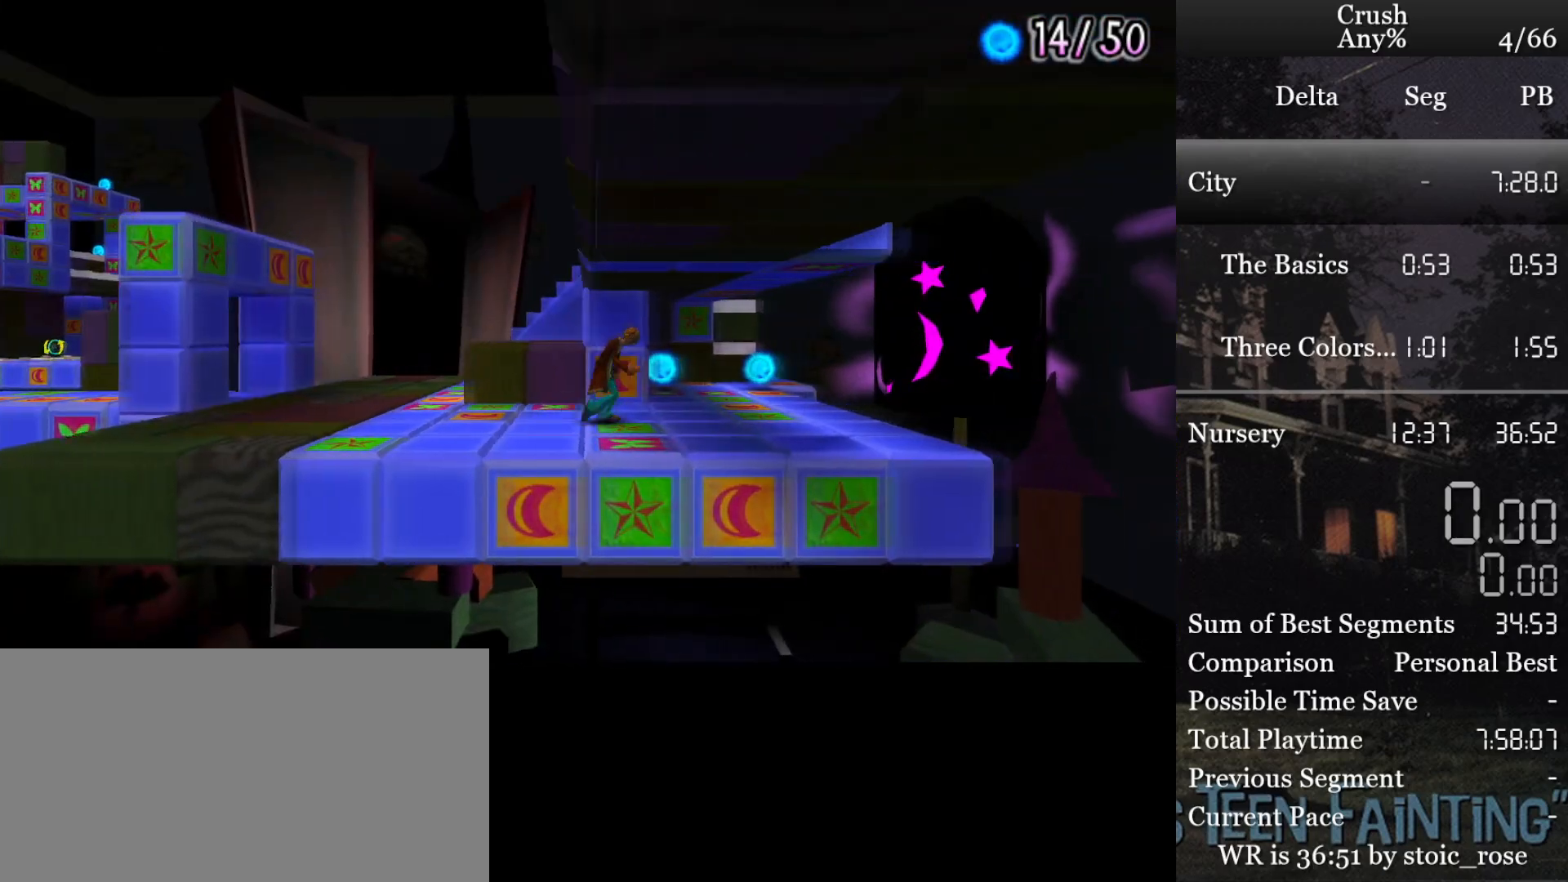
Gameplay with a controller (PlayStation layout); each line is a JSON object with the inputs held at the frame after it. "events" lists button and stick changes between this image and that frame as [ms after this image, input, new state], when the widget could be followed in between. Not read: L2 R2.
{"buttons": [], "left_stick": "up", "right_stick": "center", "events": [[150, "left_stick", "up"]]}
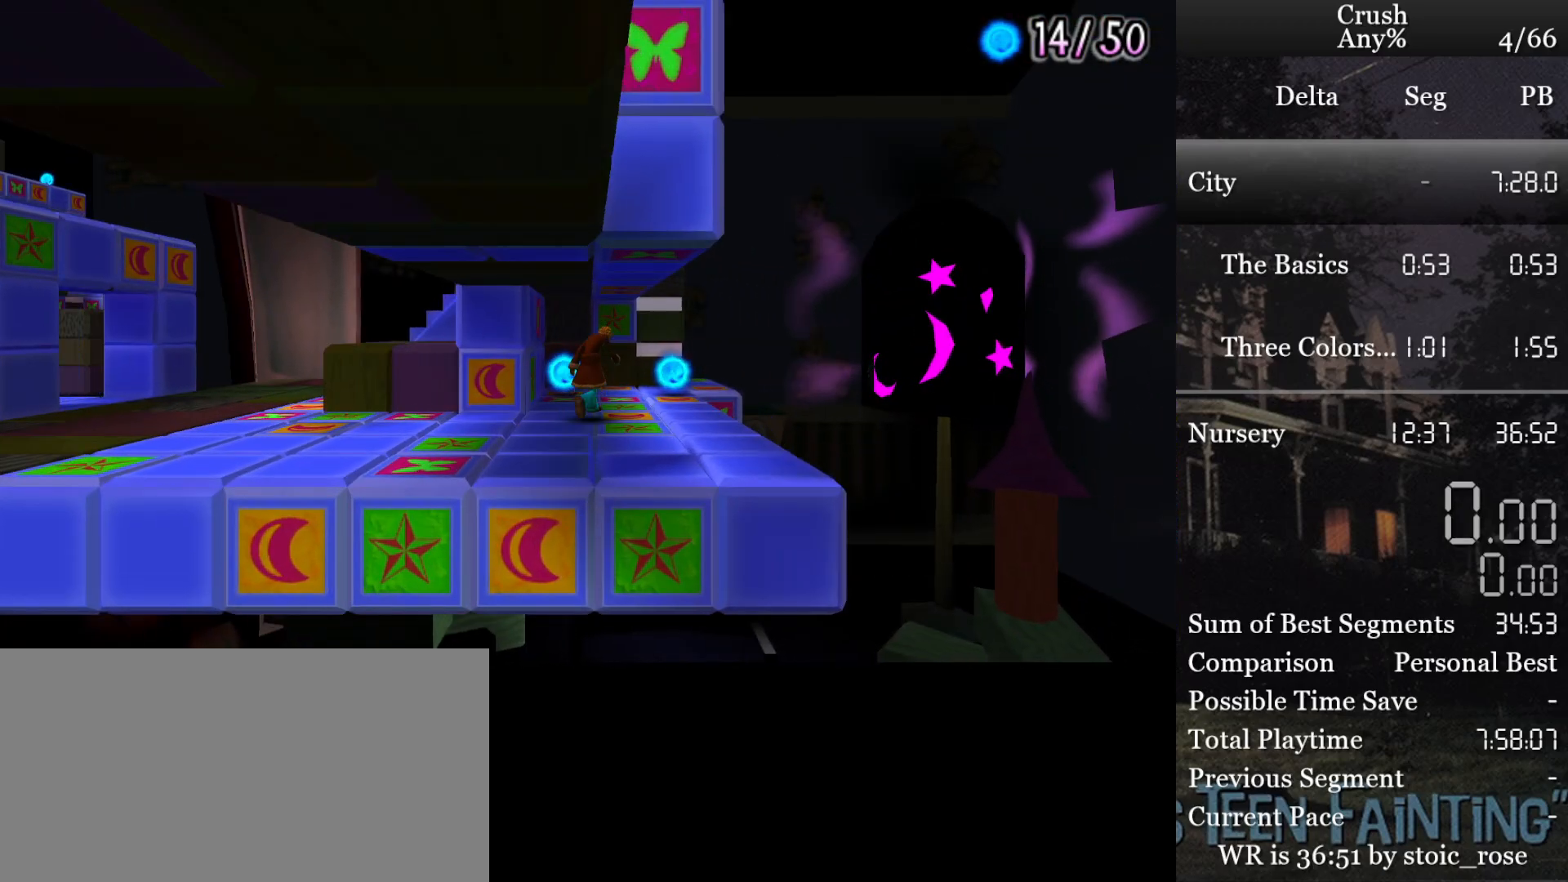
{"buttons": [], "left_stick": "right", "right_stick": "center", "events": [[200, "left_stick", "up-right"], [383, "left_stick", "right"]]}
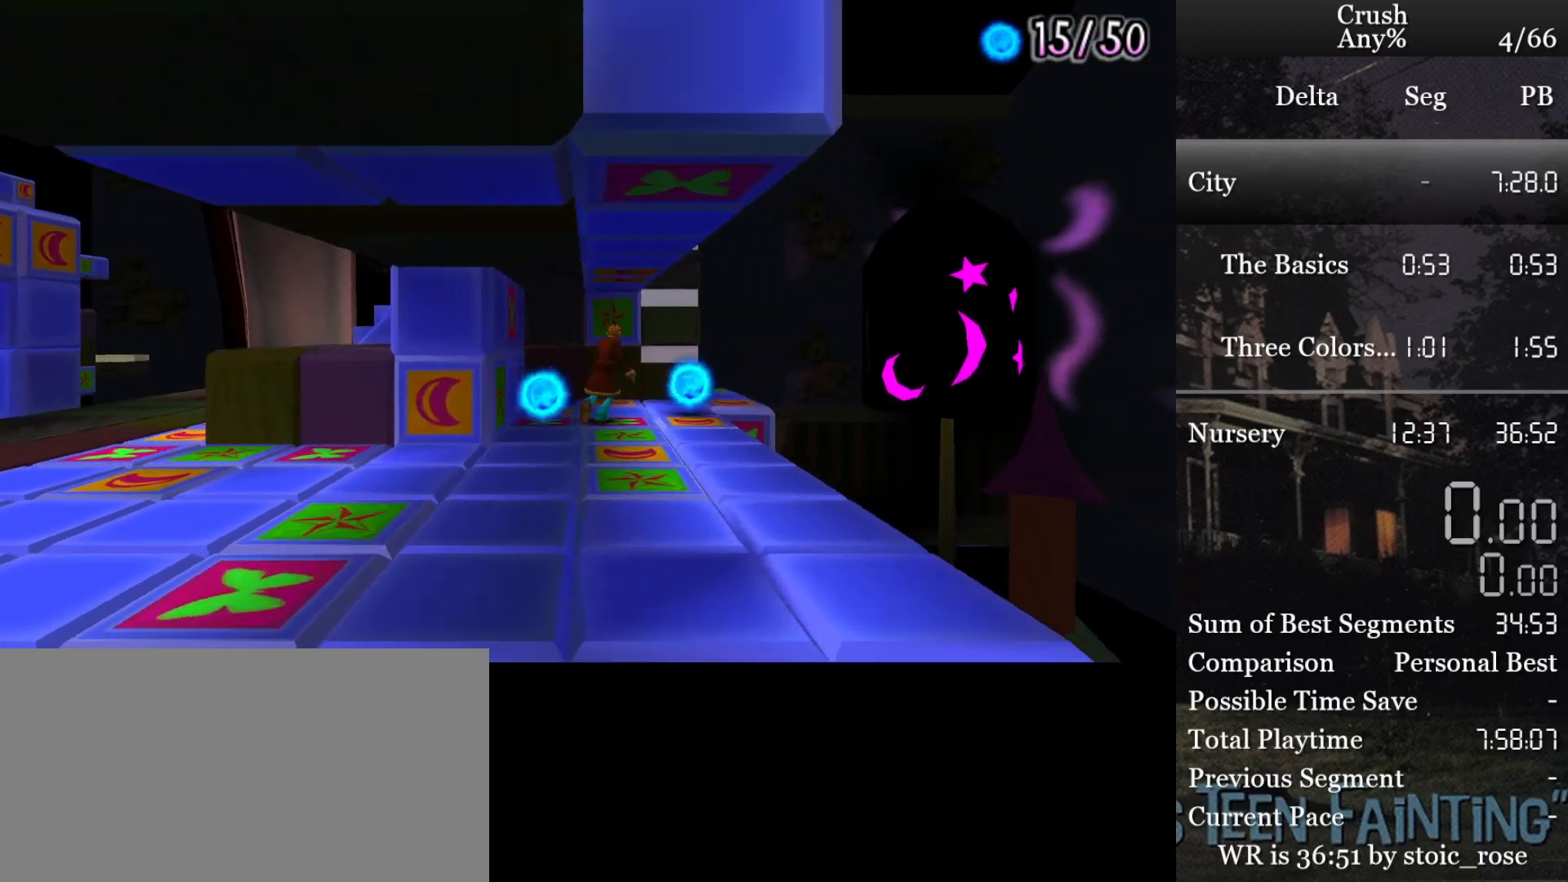
{"buttons": [], "left_stick": "up", "right_stick": "center", "events": [[267, "left_stick", "up"]]}
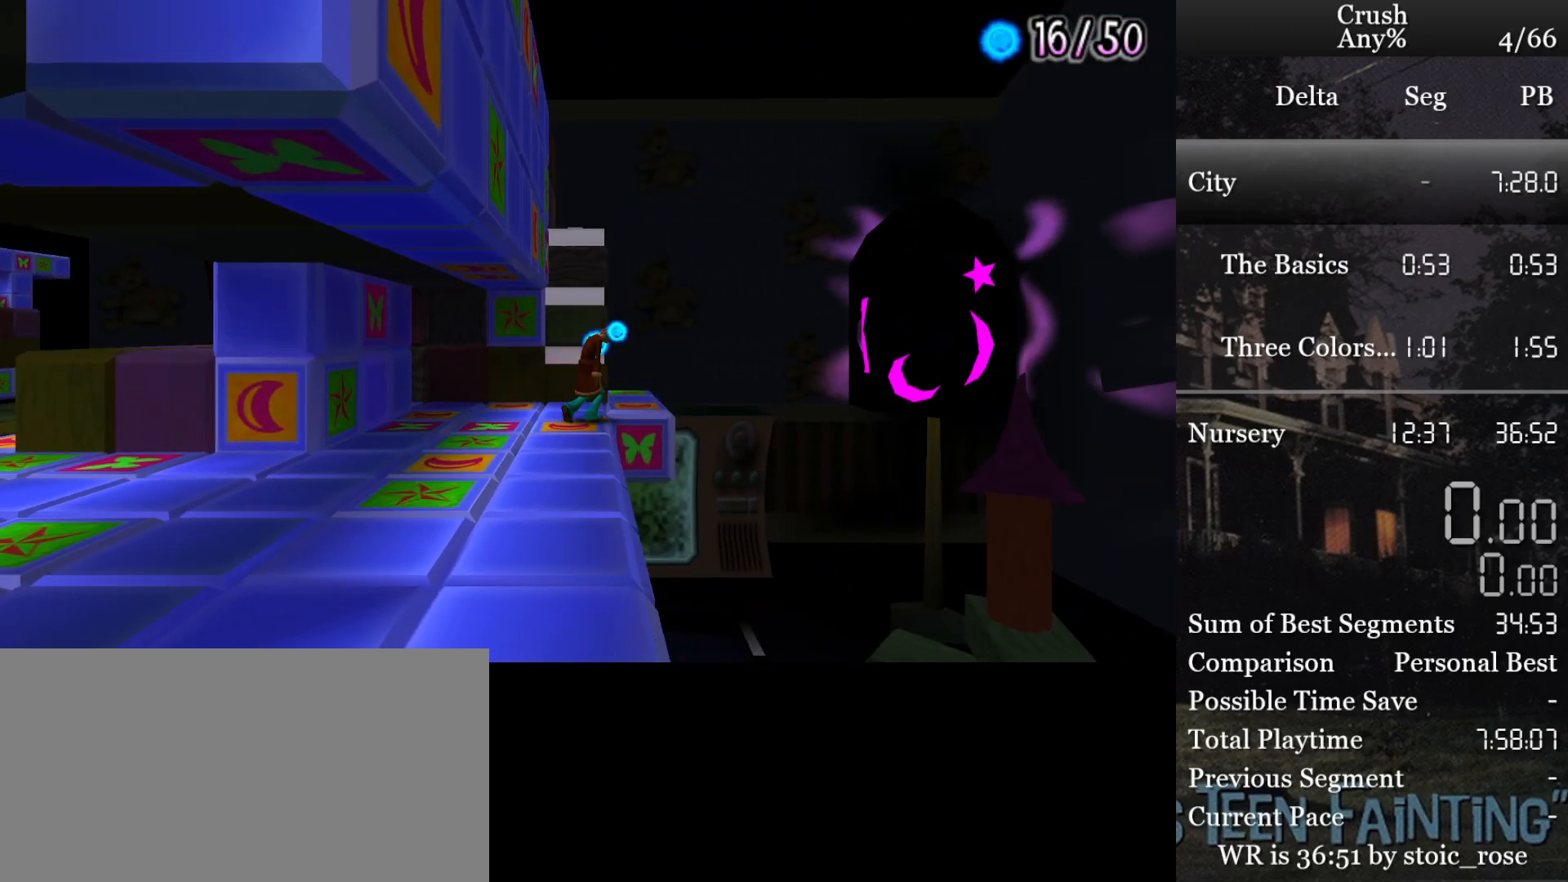
{"buttons": [], "left_stick": "center", "right_stick": "center", "events": [[67, "left_stick", "up-right"], [217, "left_stick", "right"], [367, "left_stick", "center"]]}
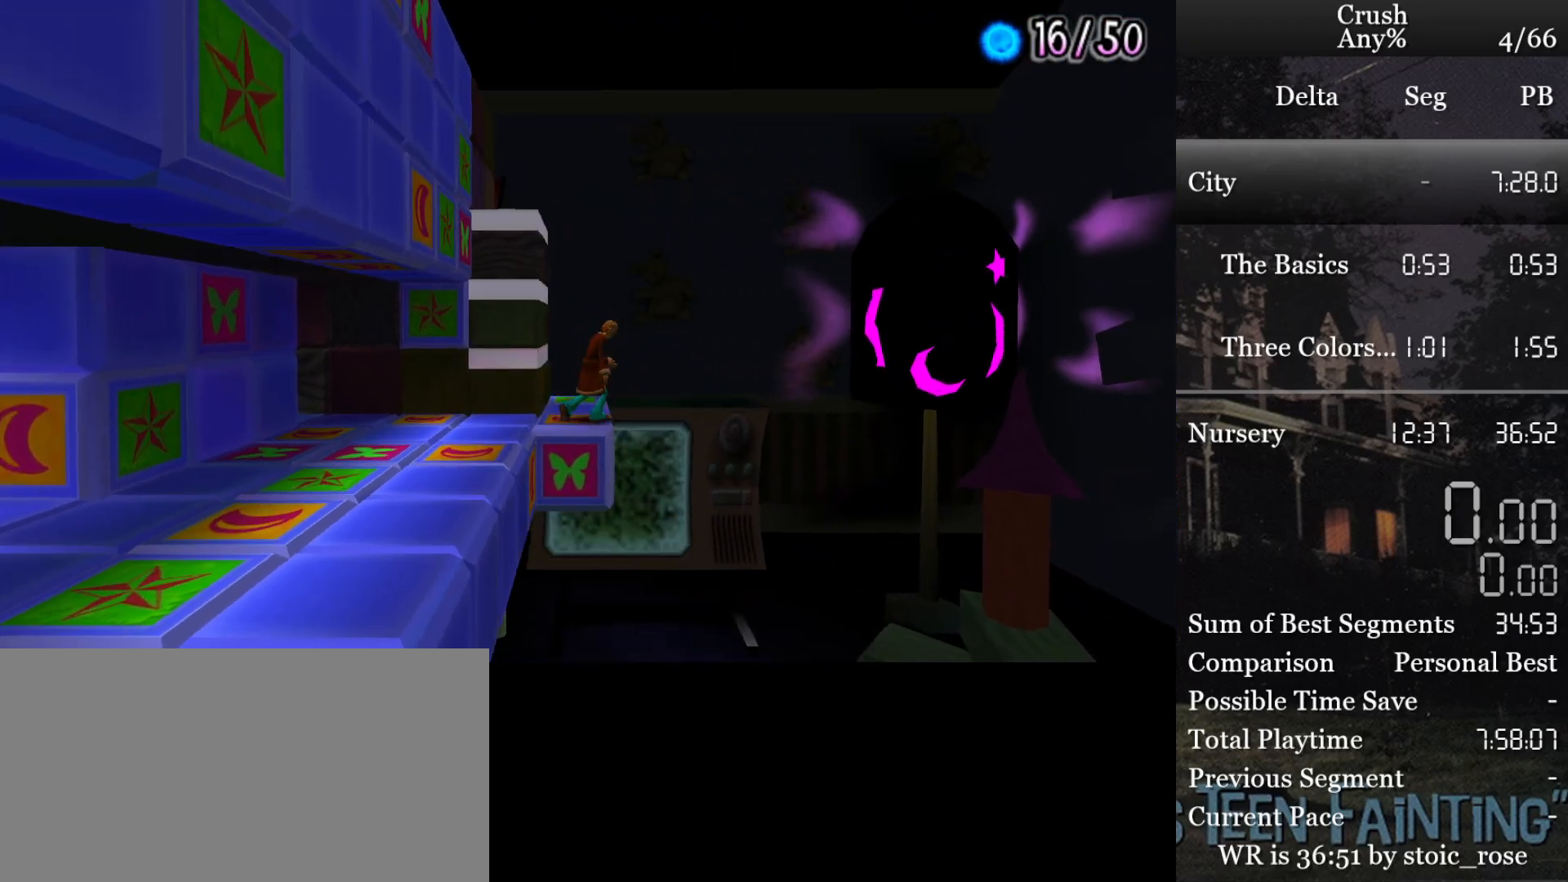
{"buttons": [], "left_stick": "center", "right_stick": "center", "events": [[50, "DPAD_RIGHT", "down"], [133, "DPAD_RIGHT", "up"], [317, "DPAD_RIGHT", "down"], [417, "DPAD_RIGHT", "up"]]}
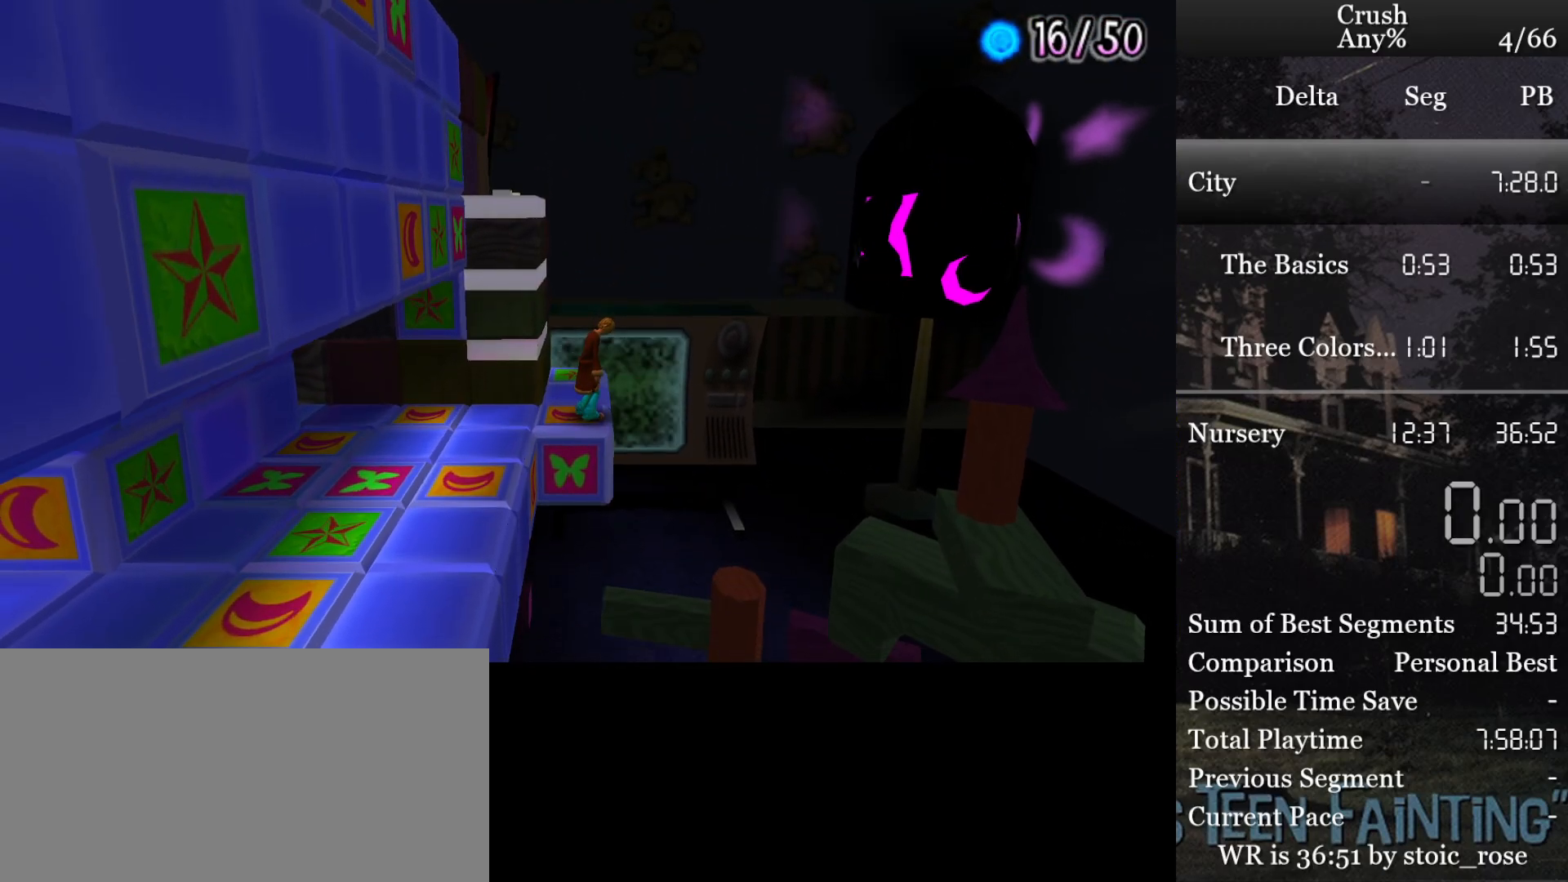
{"buttons": [], "left_stick": "center", "right_stick": "center", "events": [[50, "DPAD_RIGHT", "down"], [167, "DPAD_RIGHT", "up"], [317, "DPAD_RIGHT", "down"], [433, "DPAD_RIGHT", "up"]]}
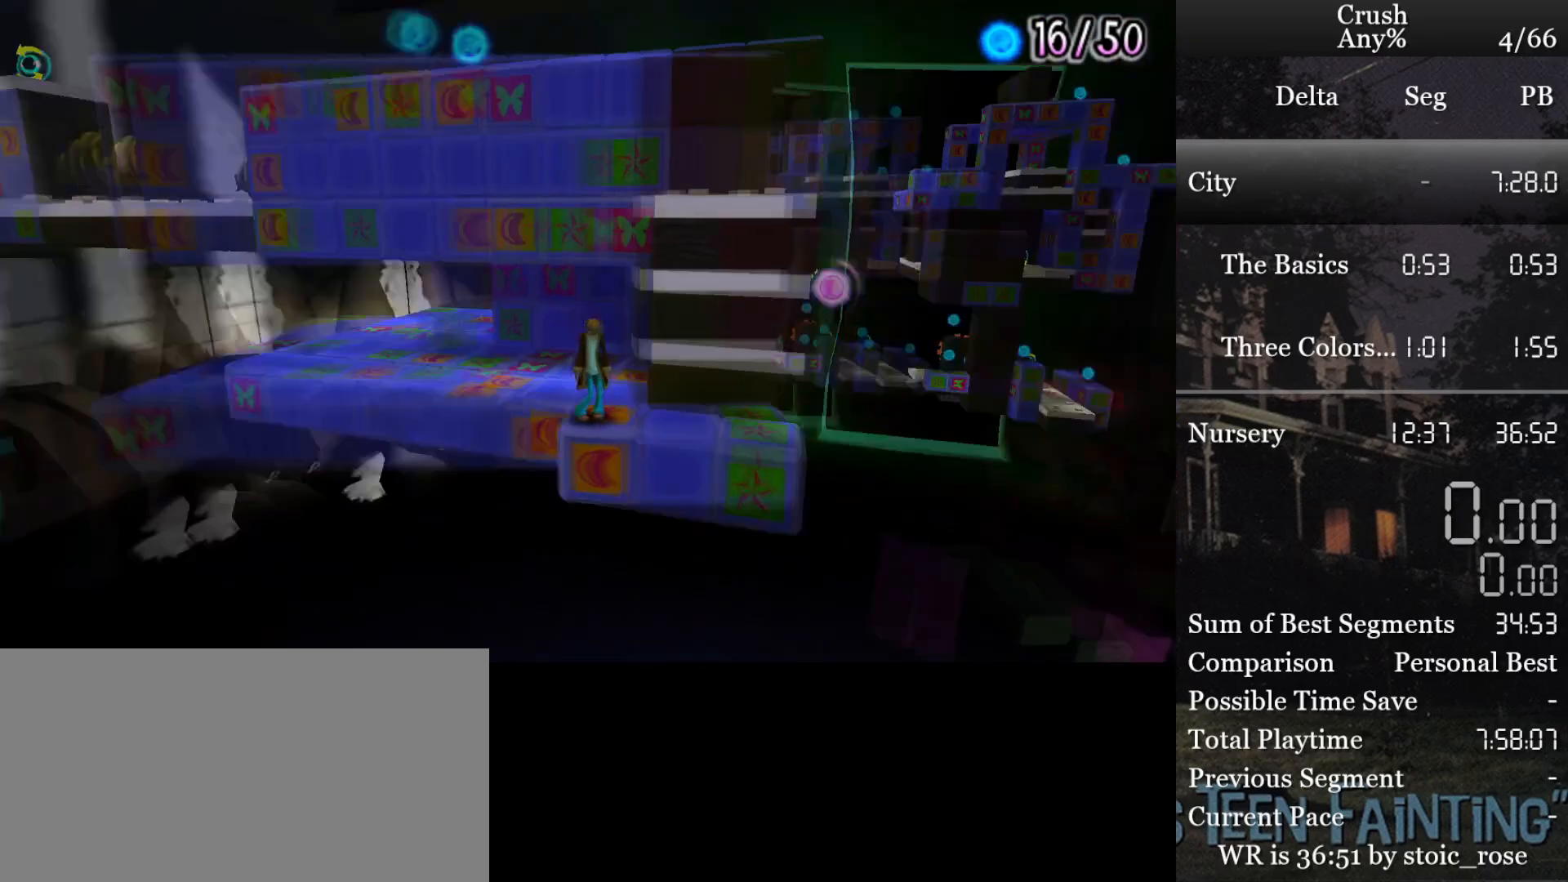
{"buttons": [], "left_stick": "right", "right_stick": "center", "events": [[133, "L1", "down"], [250, "L1", "up"], [450, "left_stick", "right"]]}
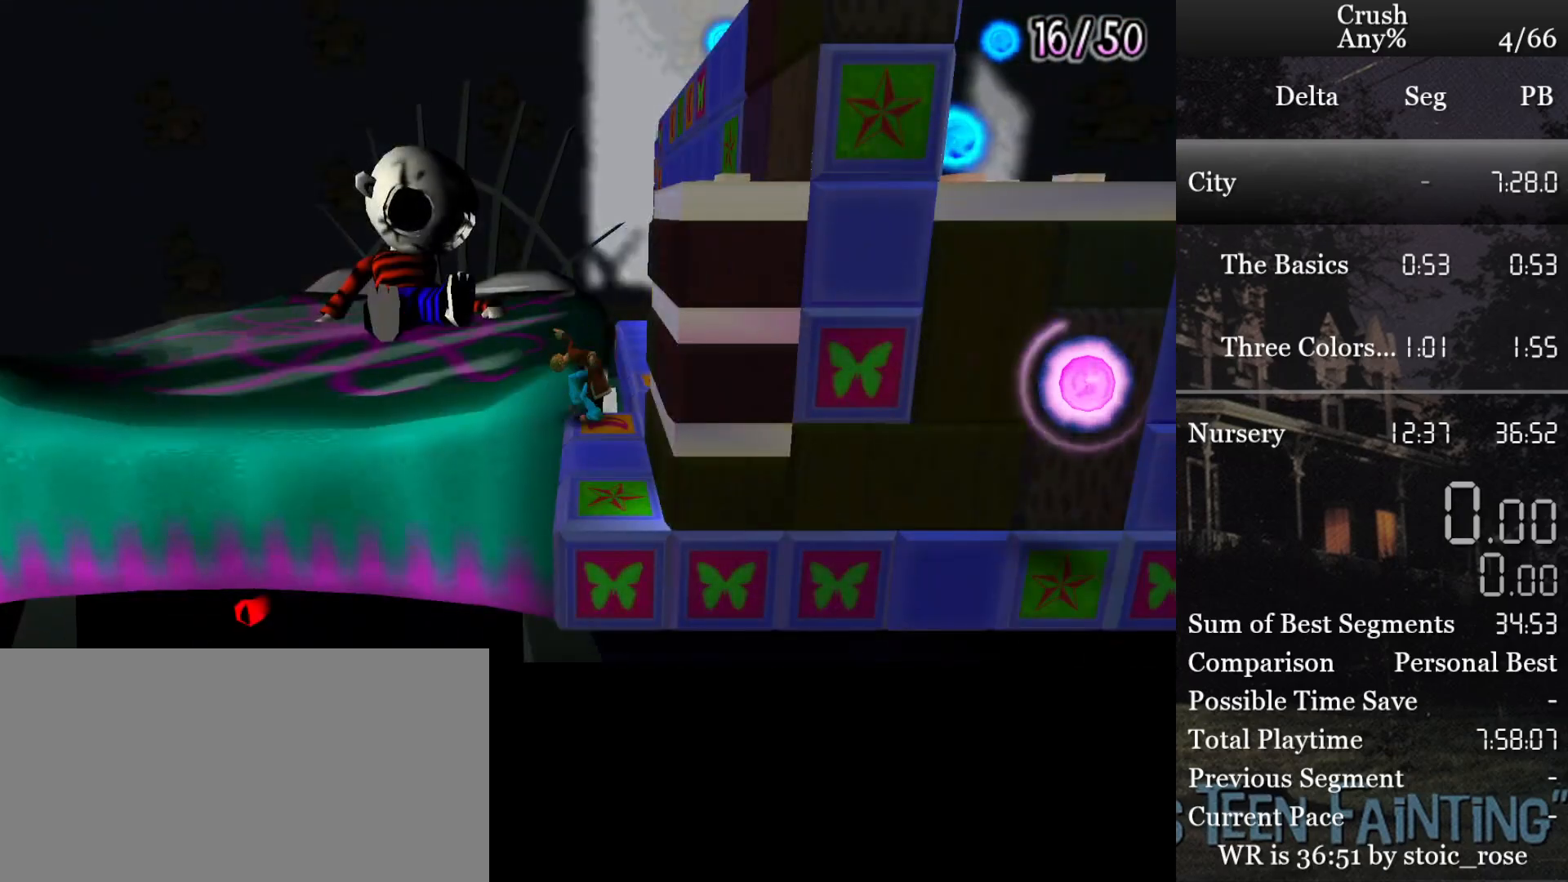
{"buttons": [], "left_stick": "right", "right_stick": "center", "events": []}
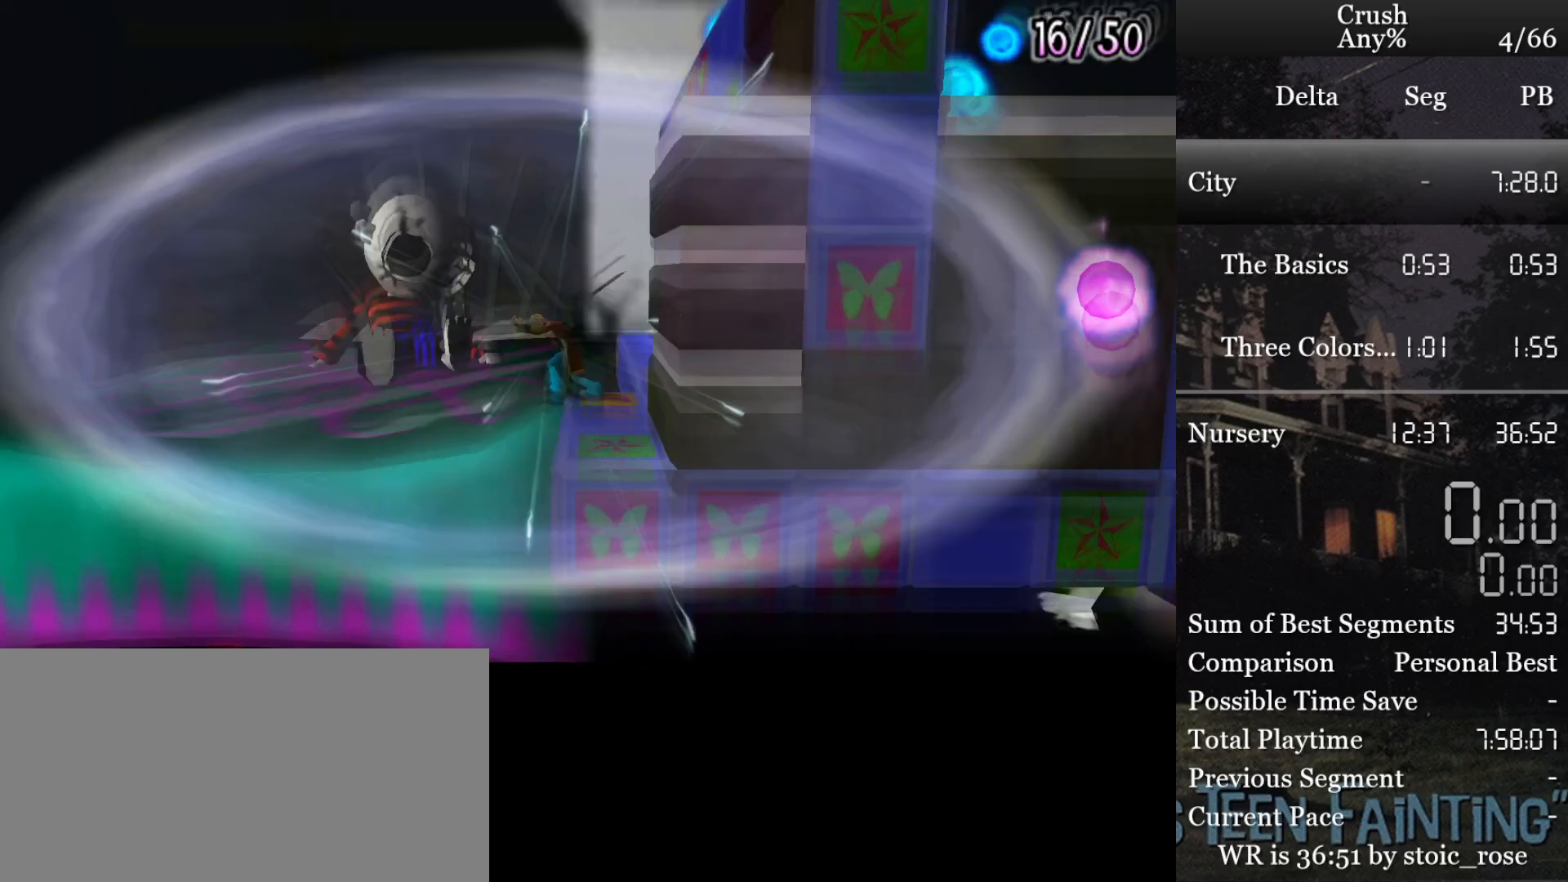
{"buttons": [], "left_stick": "right", "right_stick": "center", "events": []}
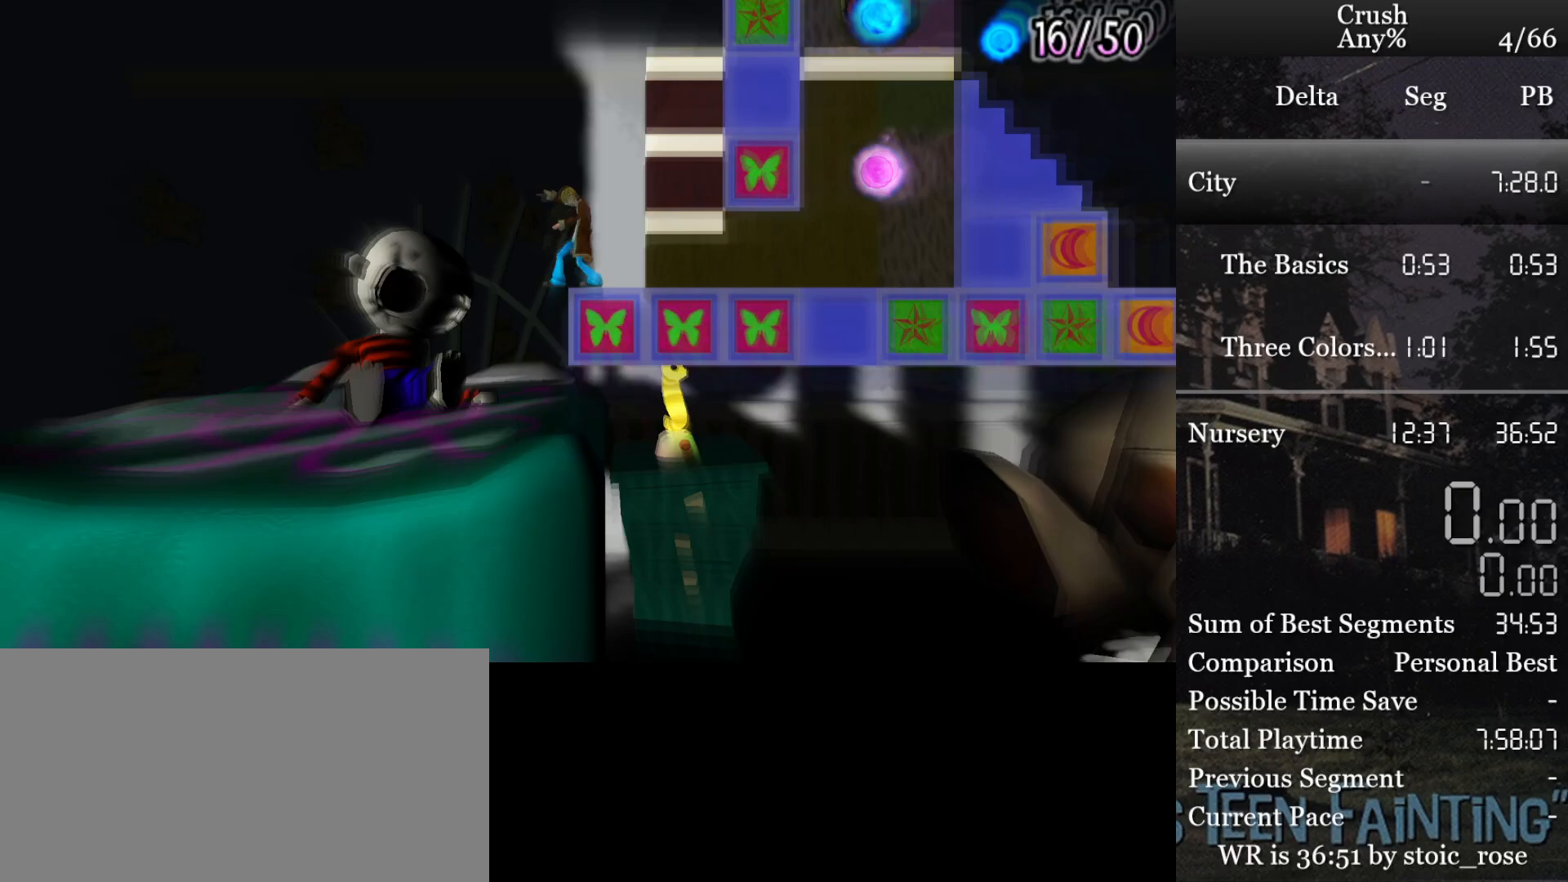
{"buttons": [], "left_stick": "right", "right_stick": "center", "events": []}
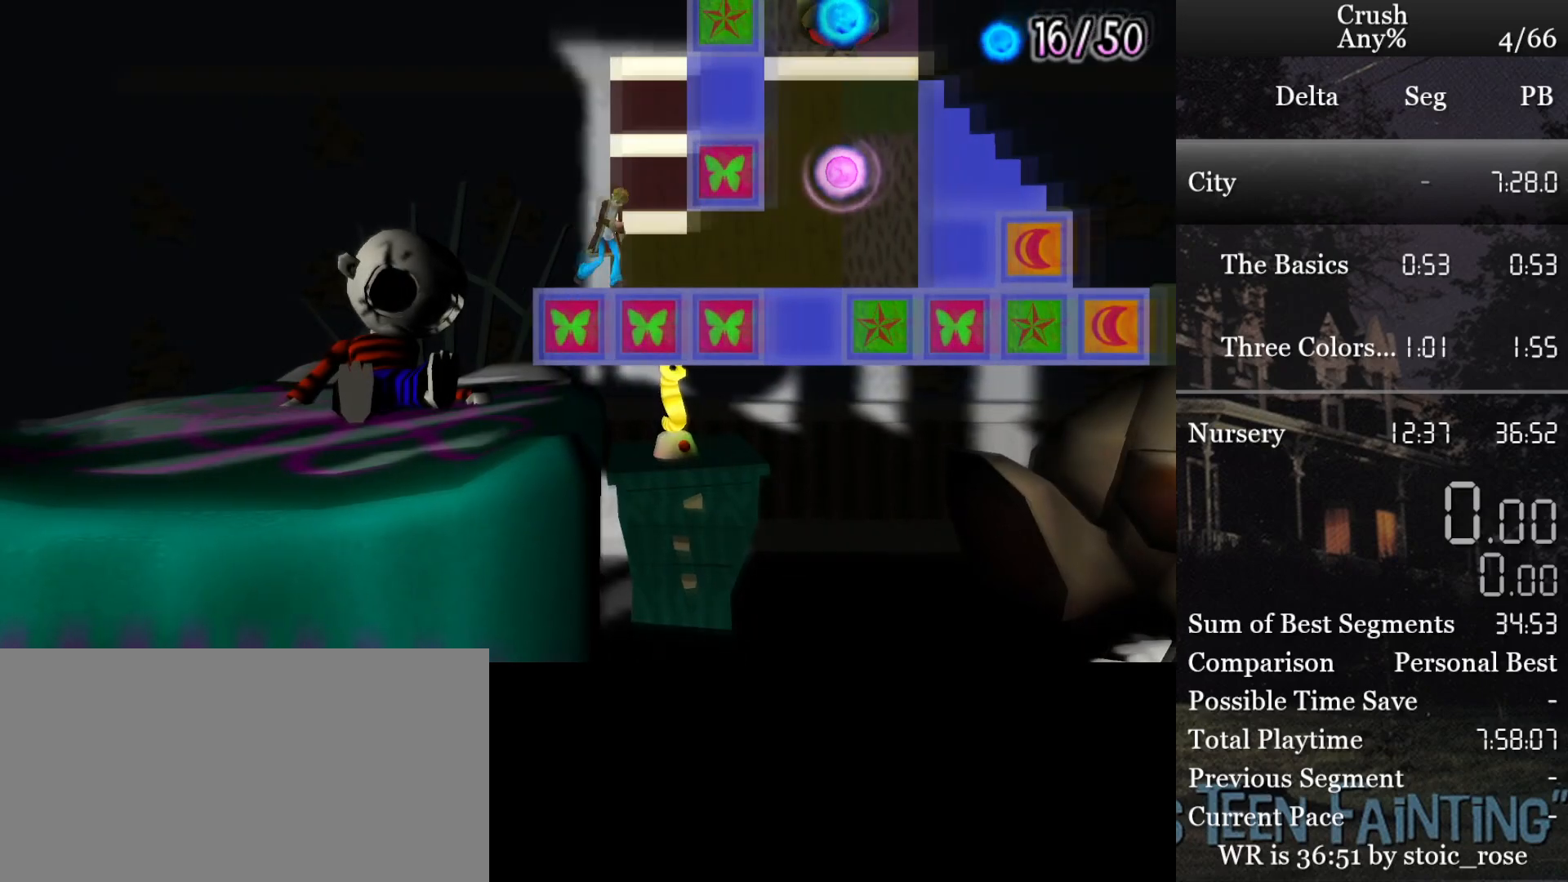
{"buttons": ["SQUARE"], "left_stick": "right", "right_stick": "center", "events": [[67, "SQUARE", "down"]]}
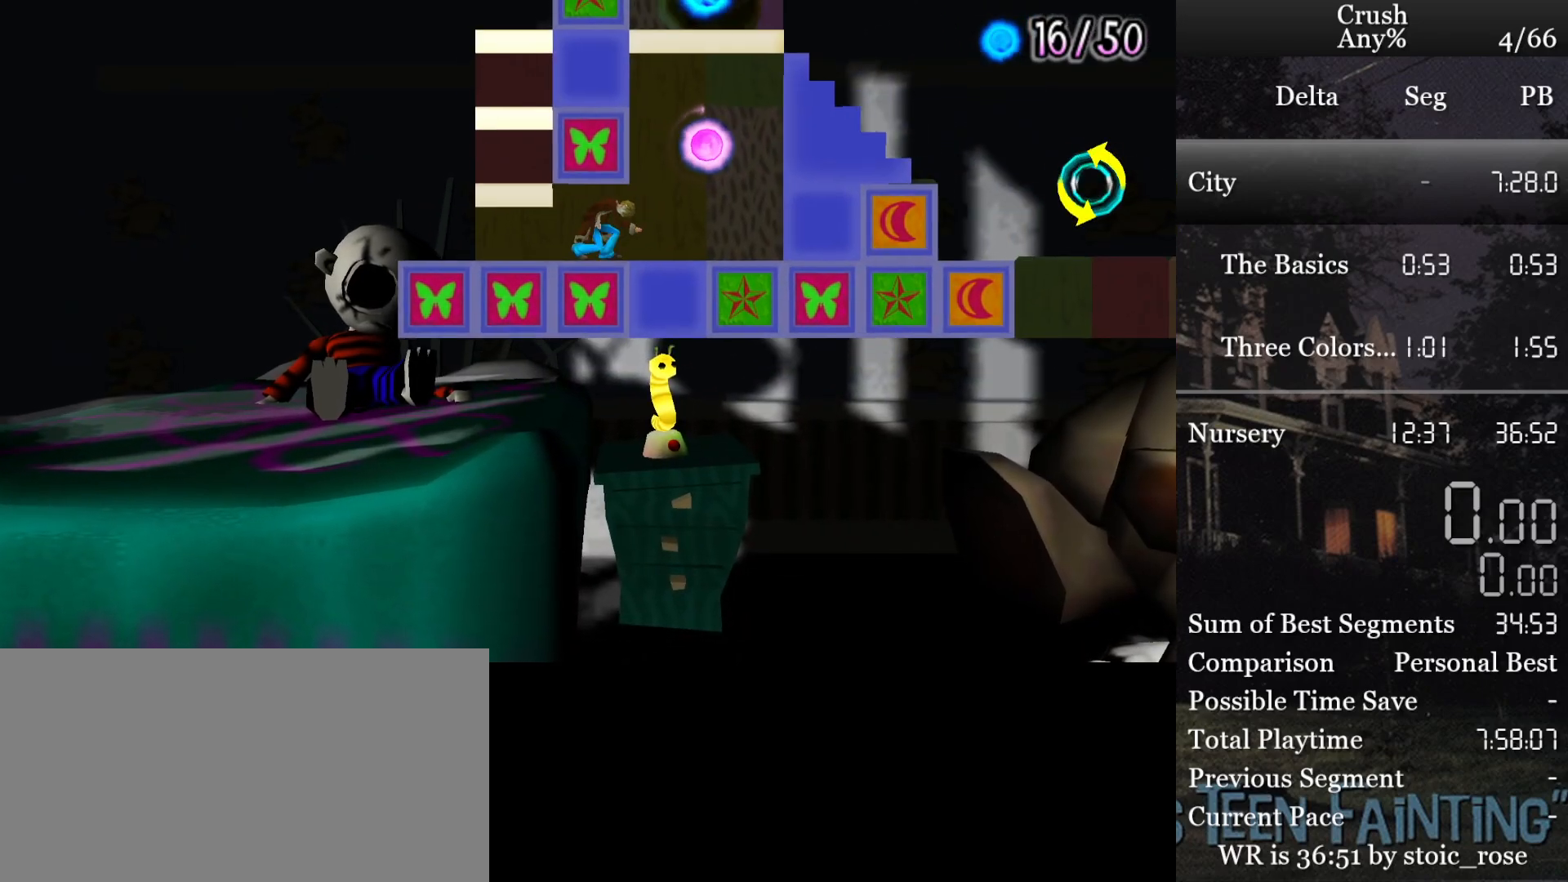
{"buttons": [], "left_stick": "left", "right_stick": "center", "events": [[233, "SQUARE", "up"], [483, "left_stick", "left"]]}
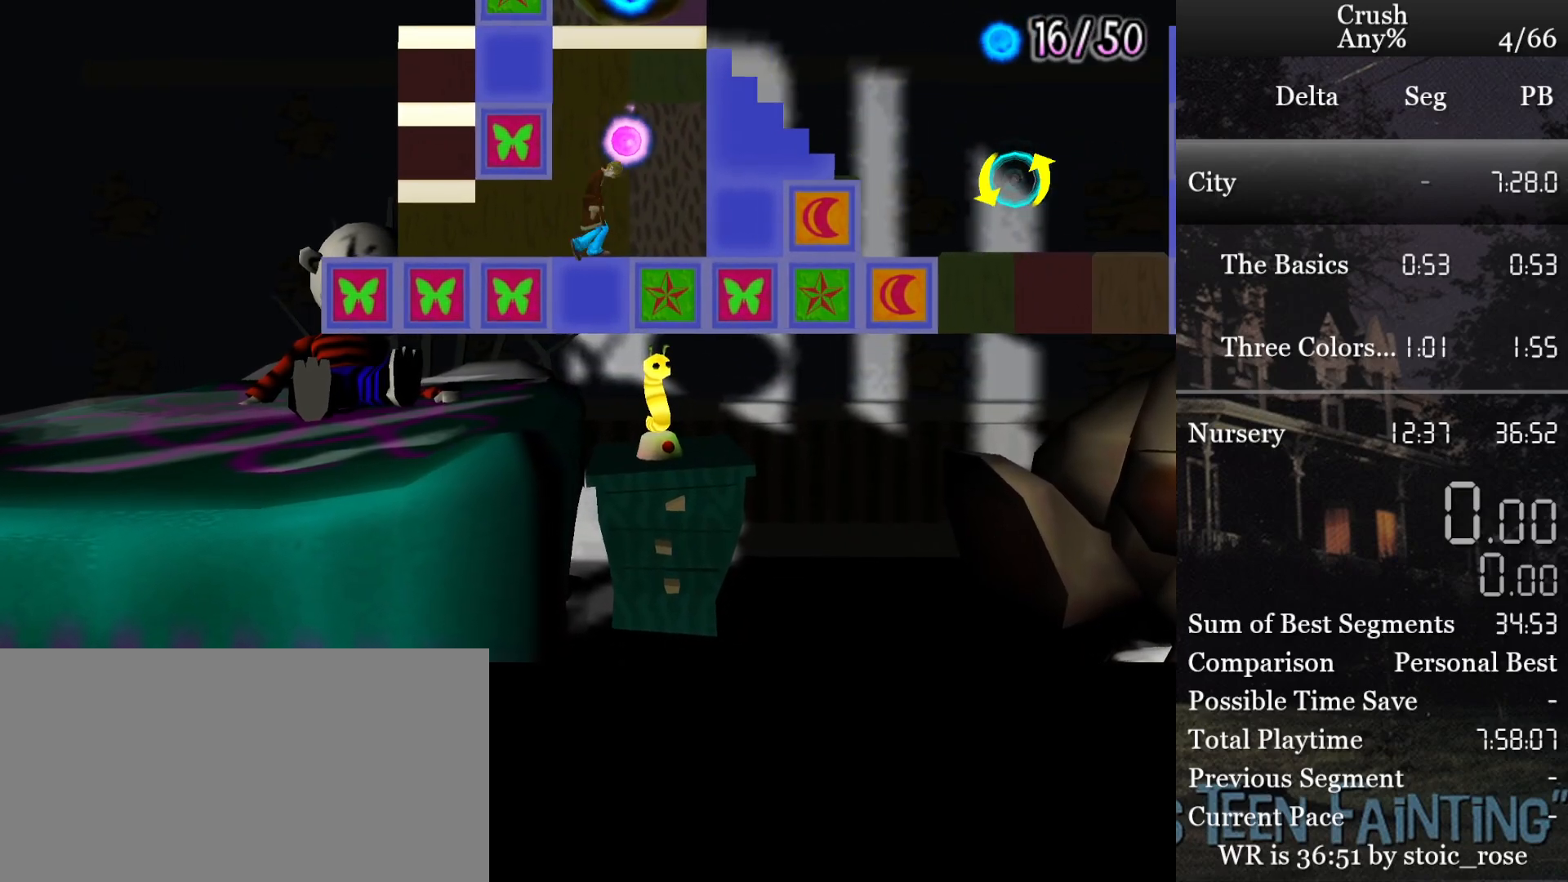
{"buttons": ["SQUARE"], "left_stick": "left", "right_stick": "center", "events": [[233, "SQUARE", "down"]]}
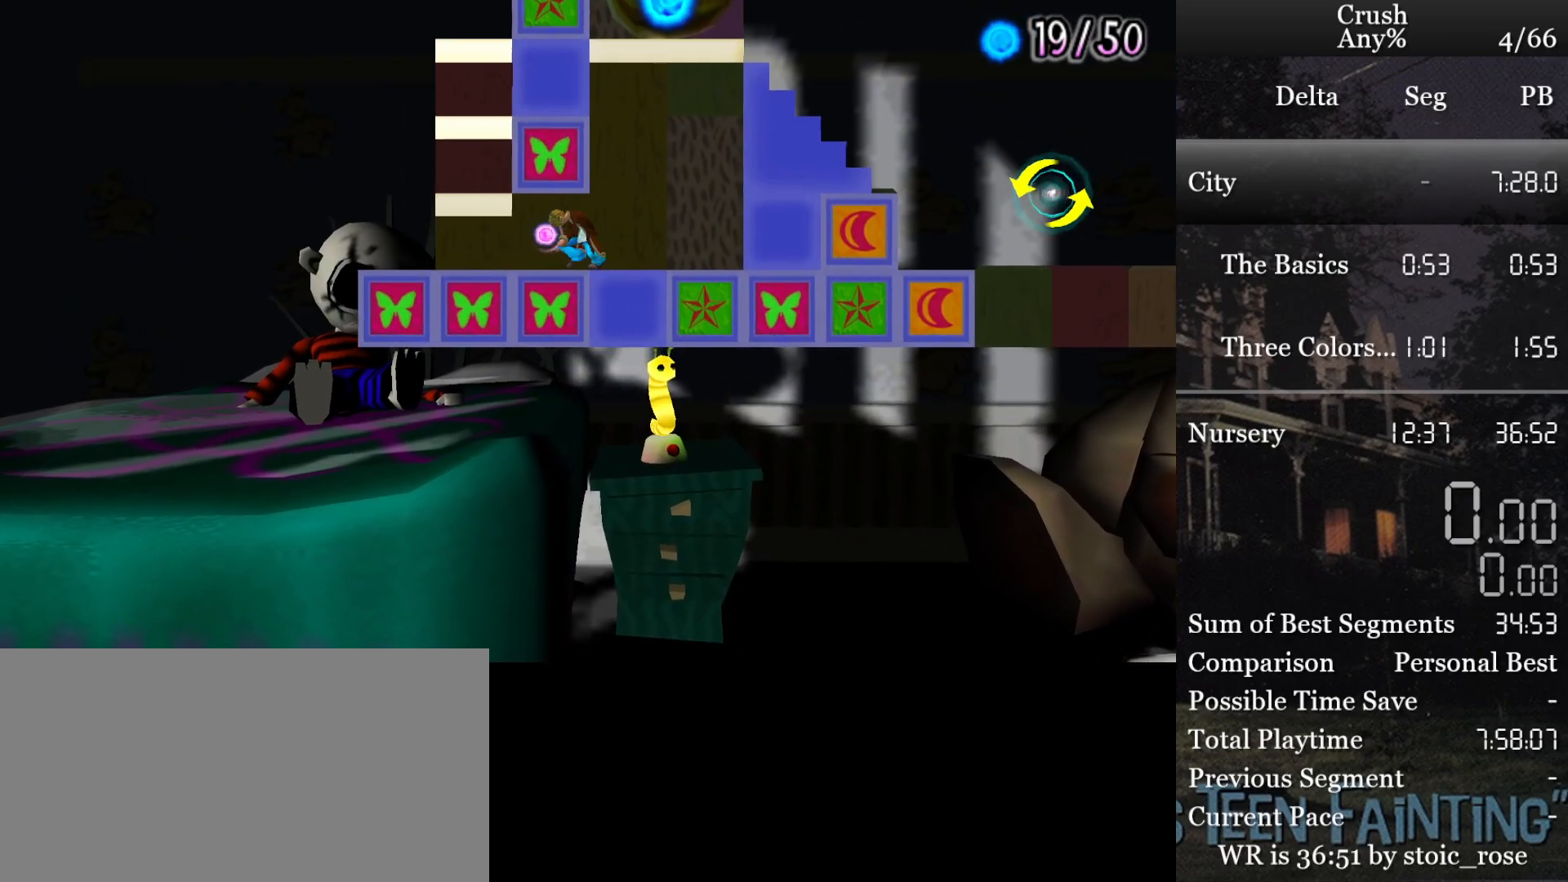
{"buttons": ["SQUARE"], "left_stick": "left", "right_stick": "center", "events": []}
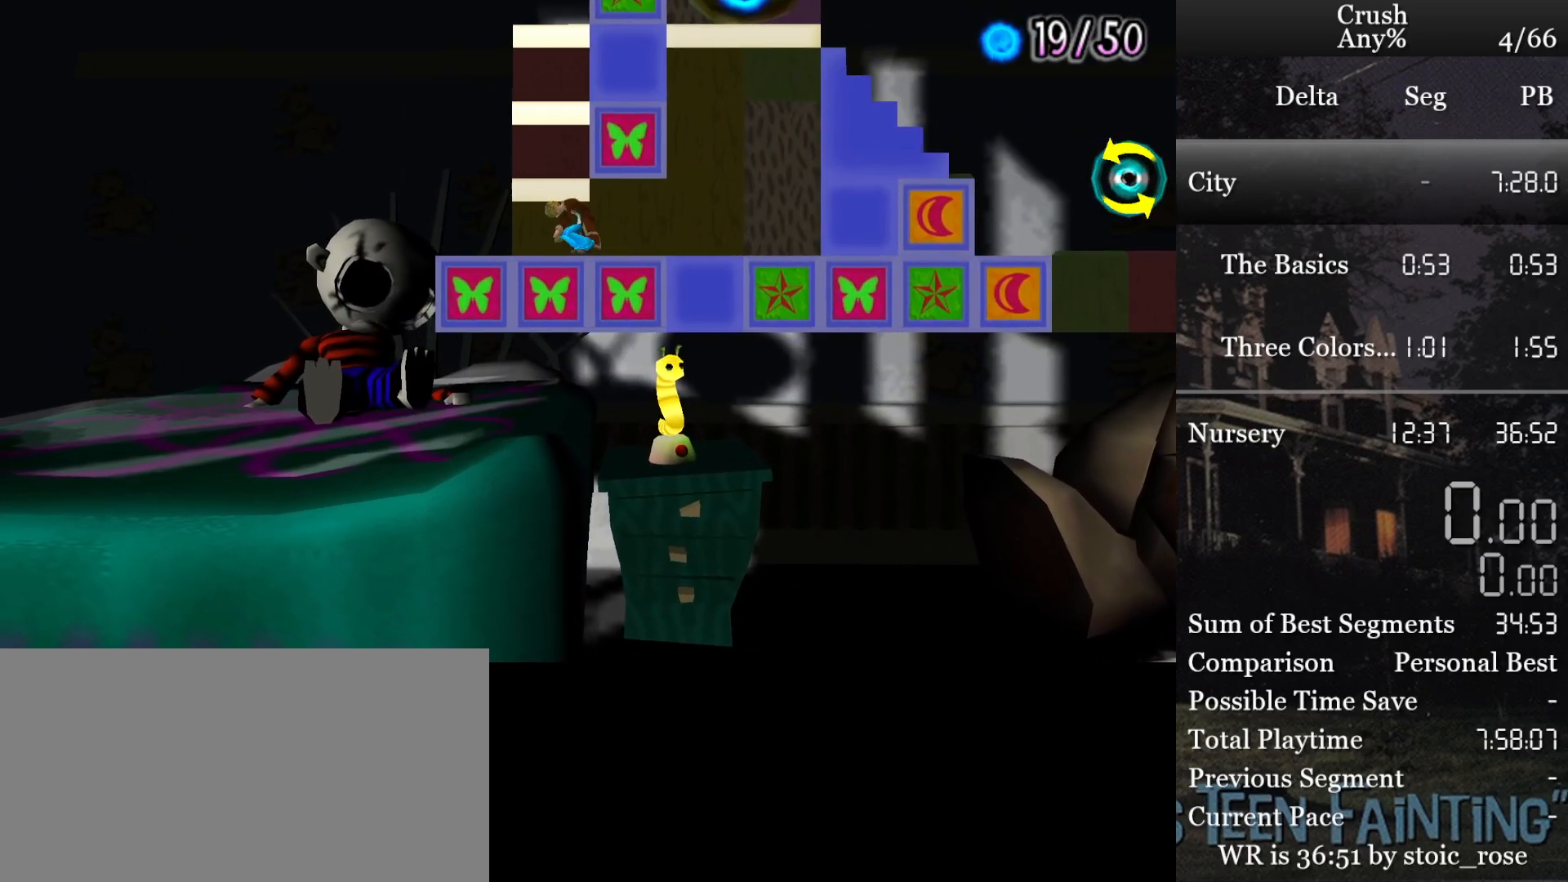
{"buttons": [], "left_stick": "center", "right_stick": "center", "events": [[17, "SQUARE", "up"], [100, "left_stick", "center"], [183, "left_stick", "right"], [217, "CROSS", "down"], [433, "left_stick", "center"], [467, "CROSS", "up"]]}
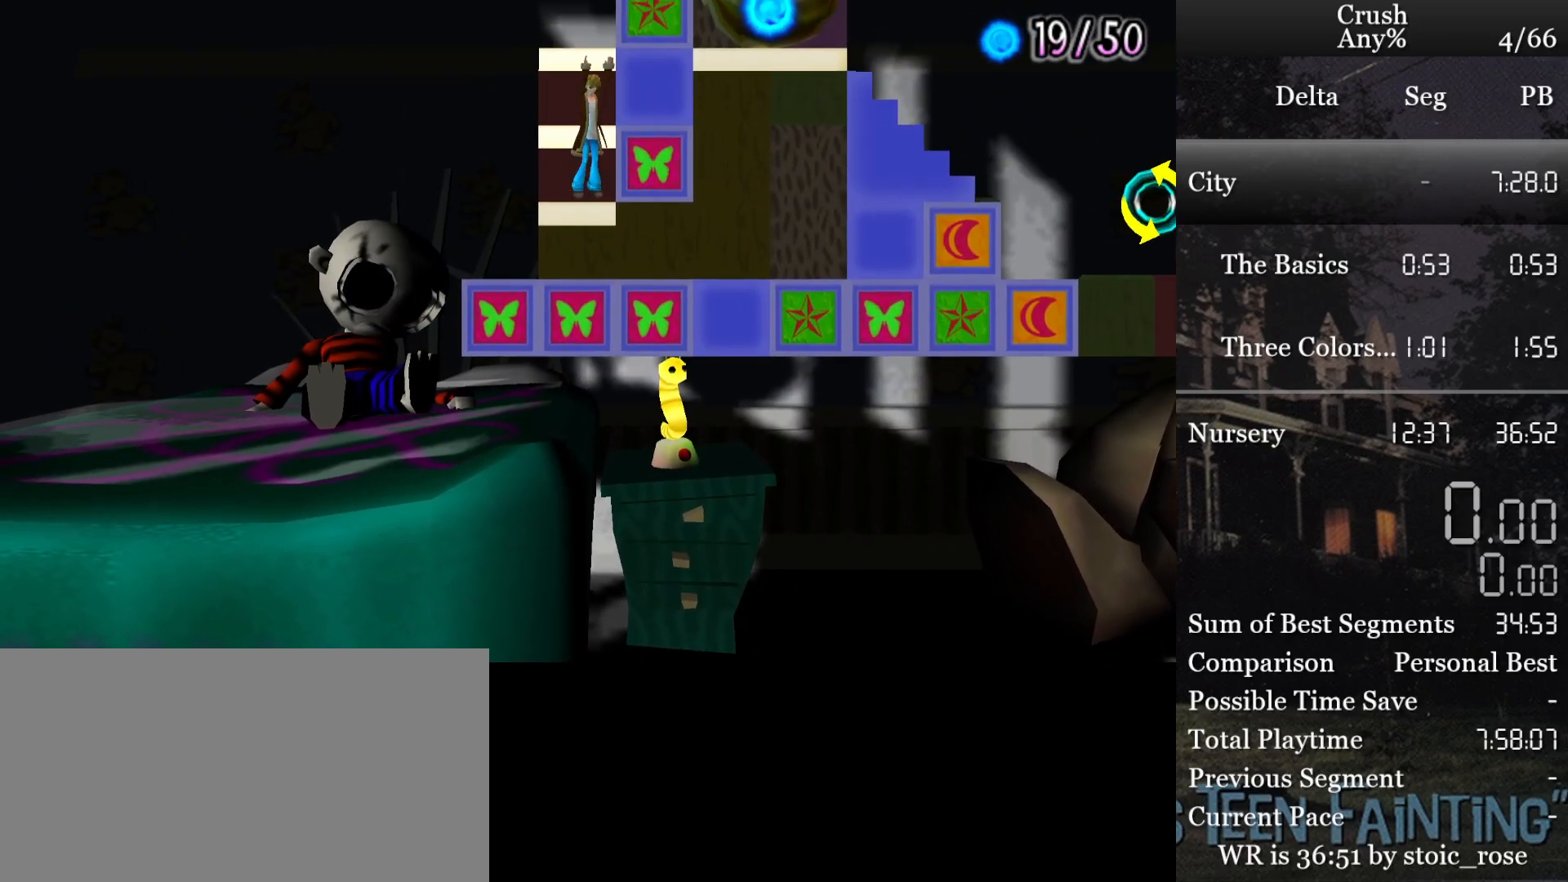
{"buttons": [], "left_stick": "center", "right_stick": "center", "events": [[283, "CROSS", "down"], [483, "CROSS", "up"]]}
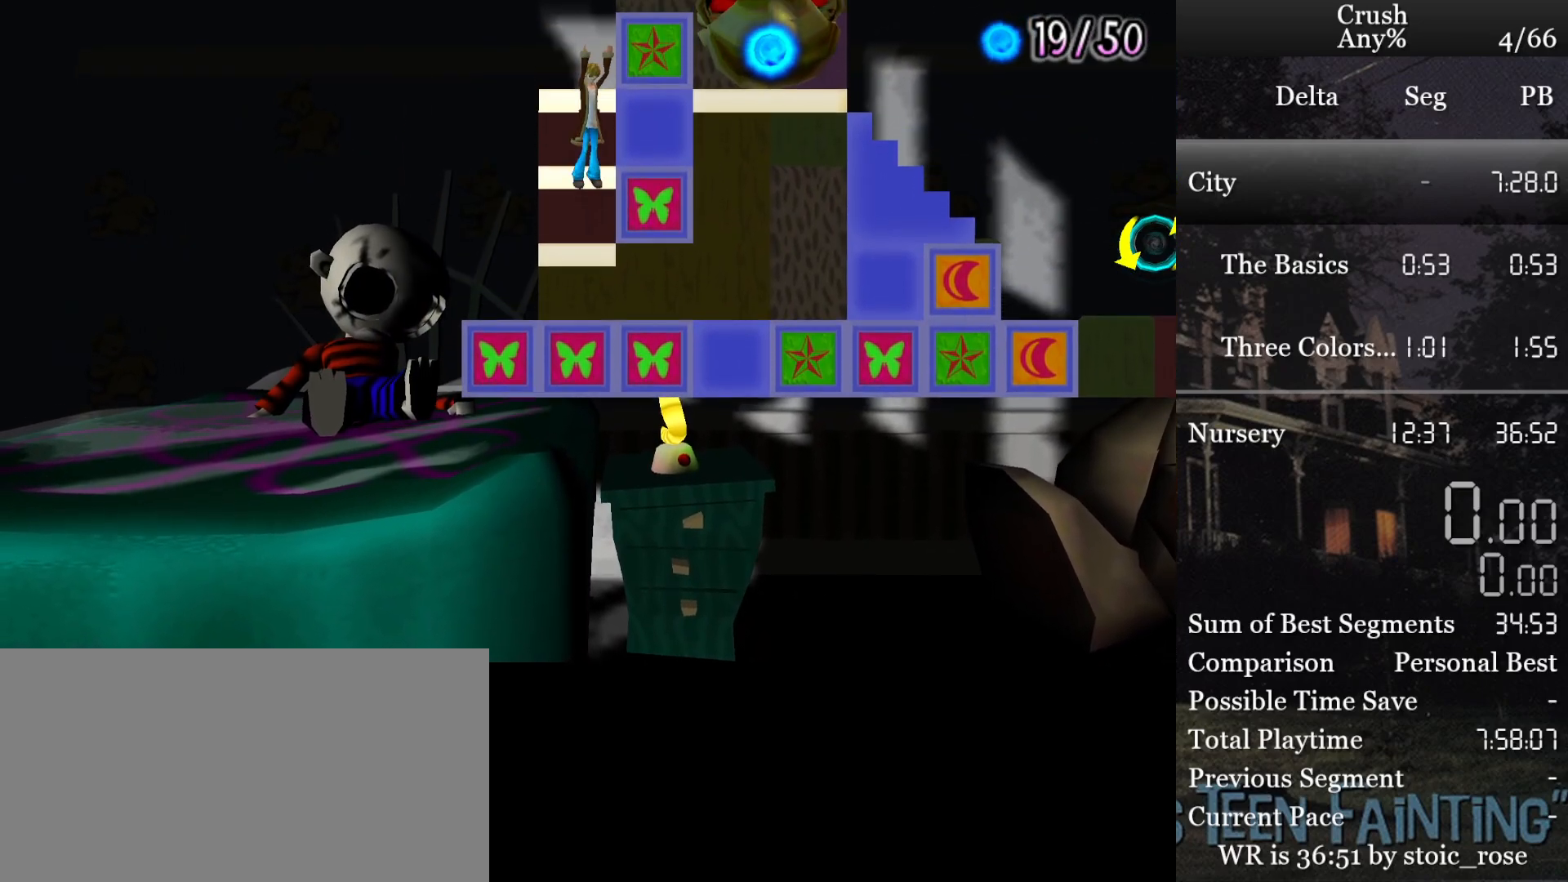
{"buttons": ["CROSS"], "left_stick": "center", "right_stick": "center", "events": [[333, "CROSS", "down"]]}
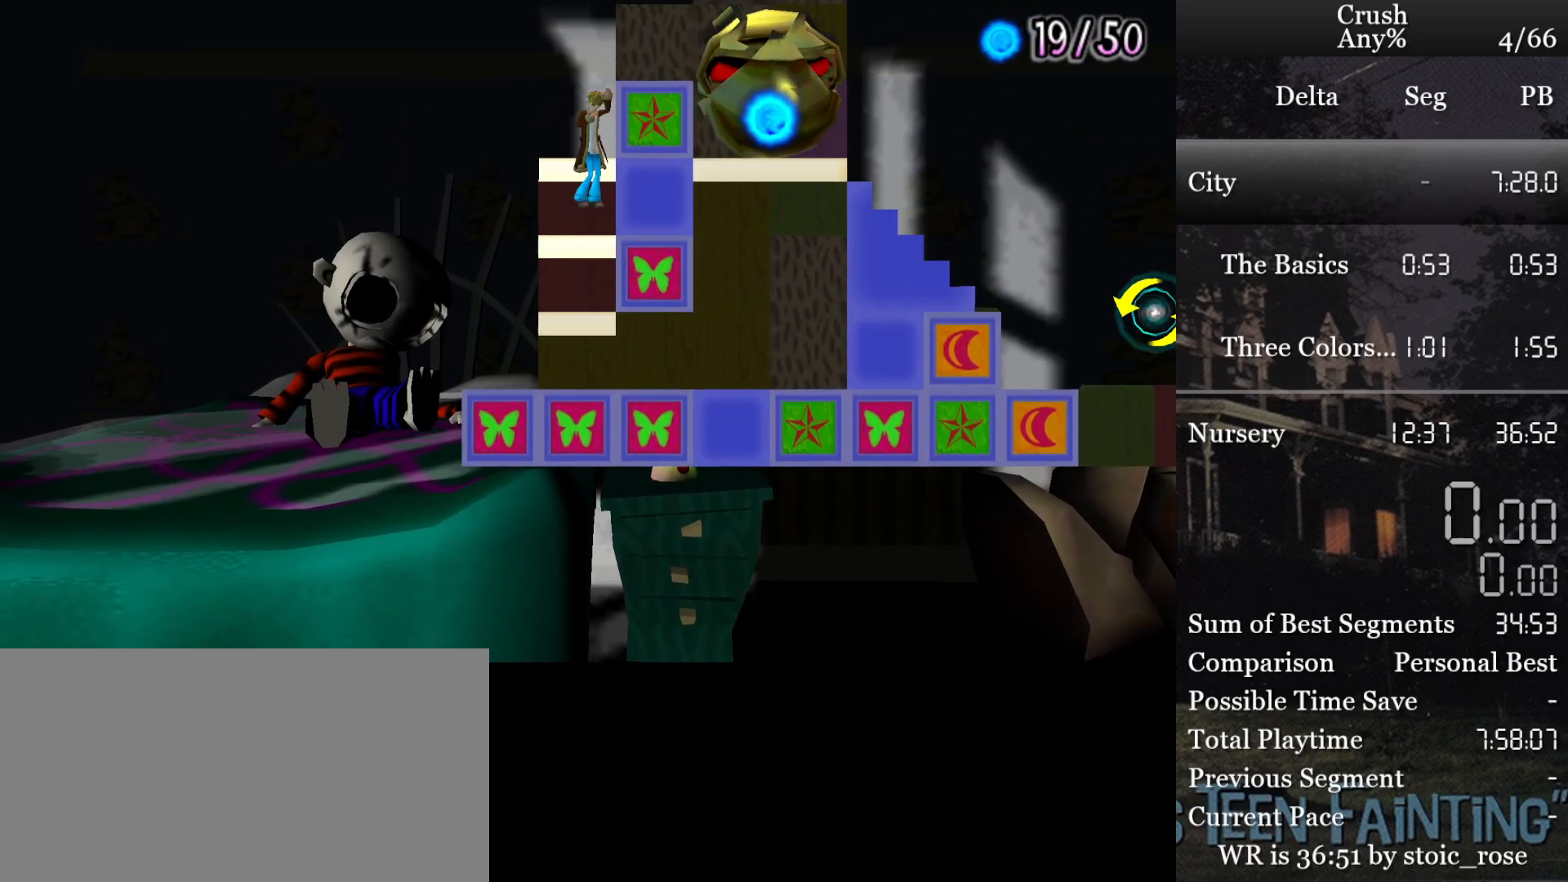
{"buttons": ["CROSS"], "left_stick": "right", "right_stick": "center", "events": [[67, "CROSS", "up"], [383, "left_stick", "right"], [417, "CROSS", "down"]]}
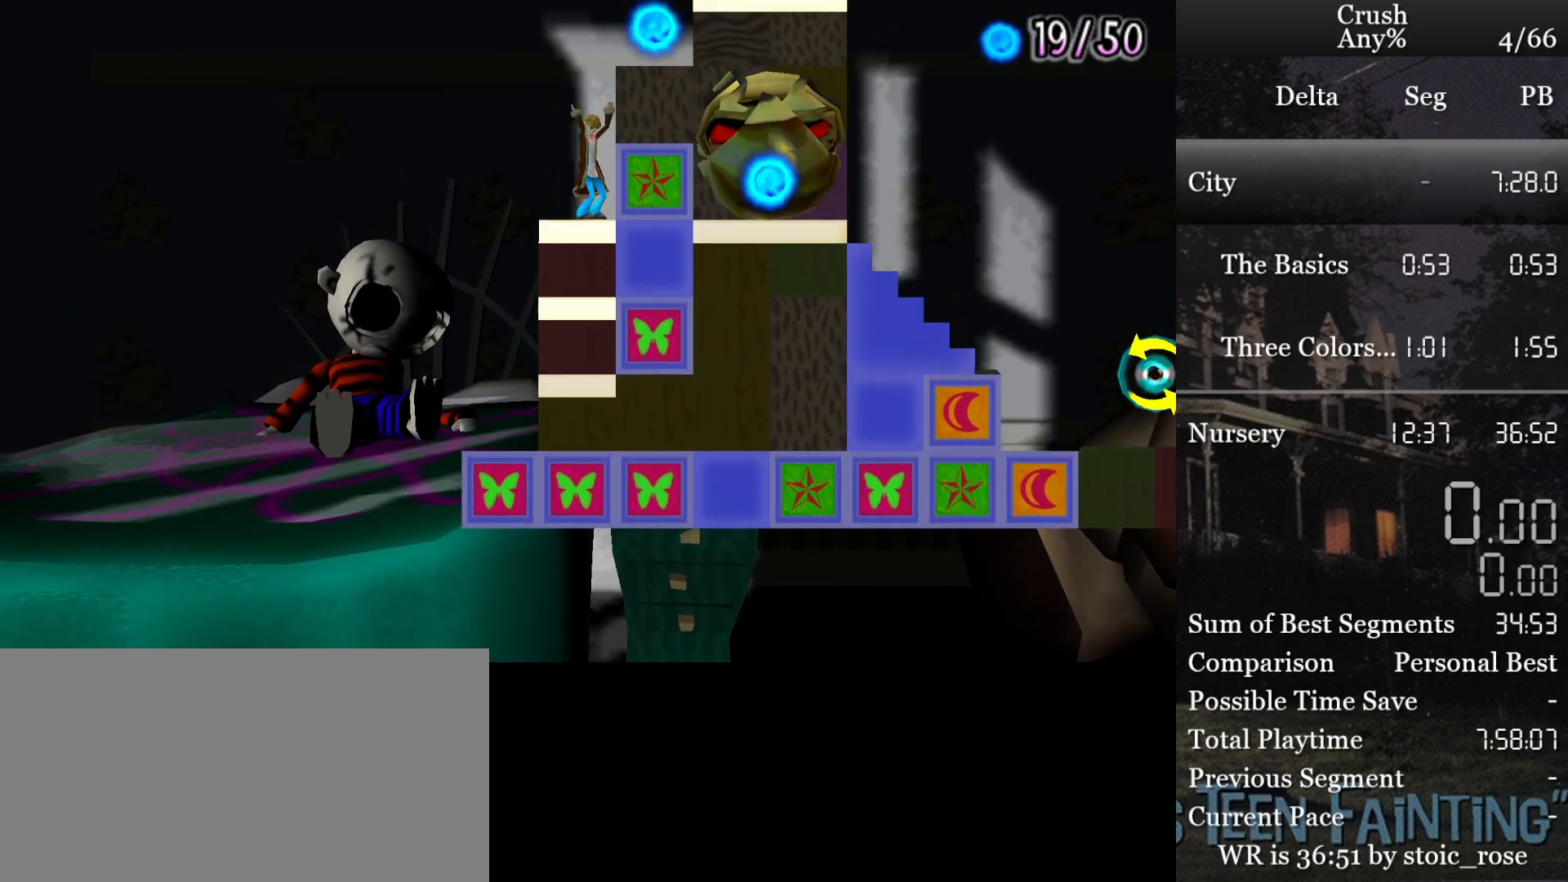
{"buttons": [], "left_stick": "right", "right_stick": "center", "events": [[133, "CROSS", "up"]]}
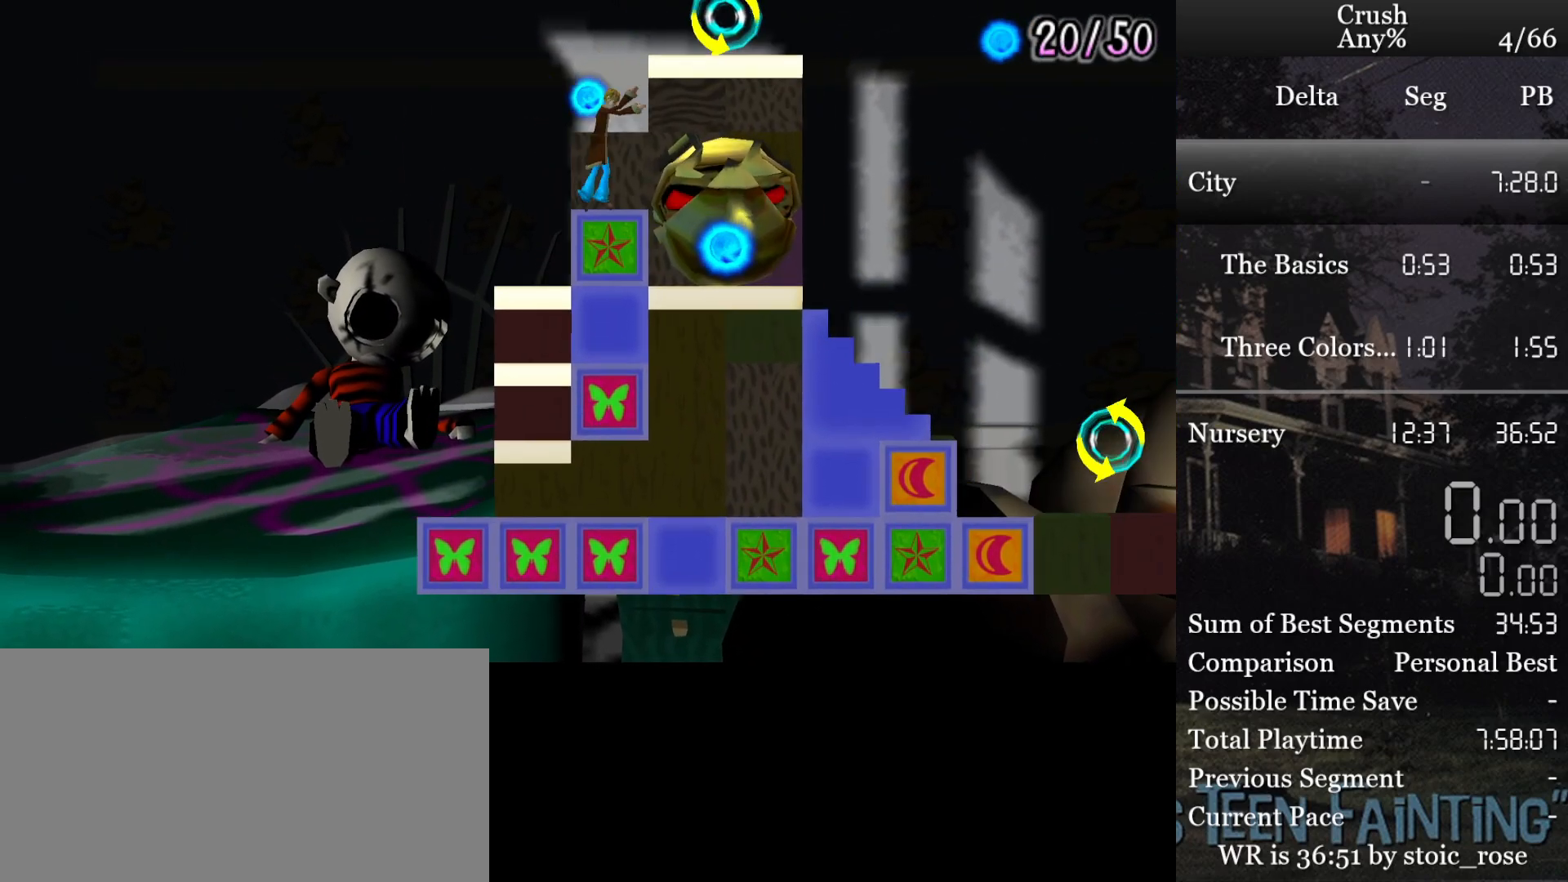
{"buttons": [], "left_stick": "right", "right_stick": "center", "events": [[17, "CROSS", "down"], [267, "CROSS", "up"]]}
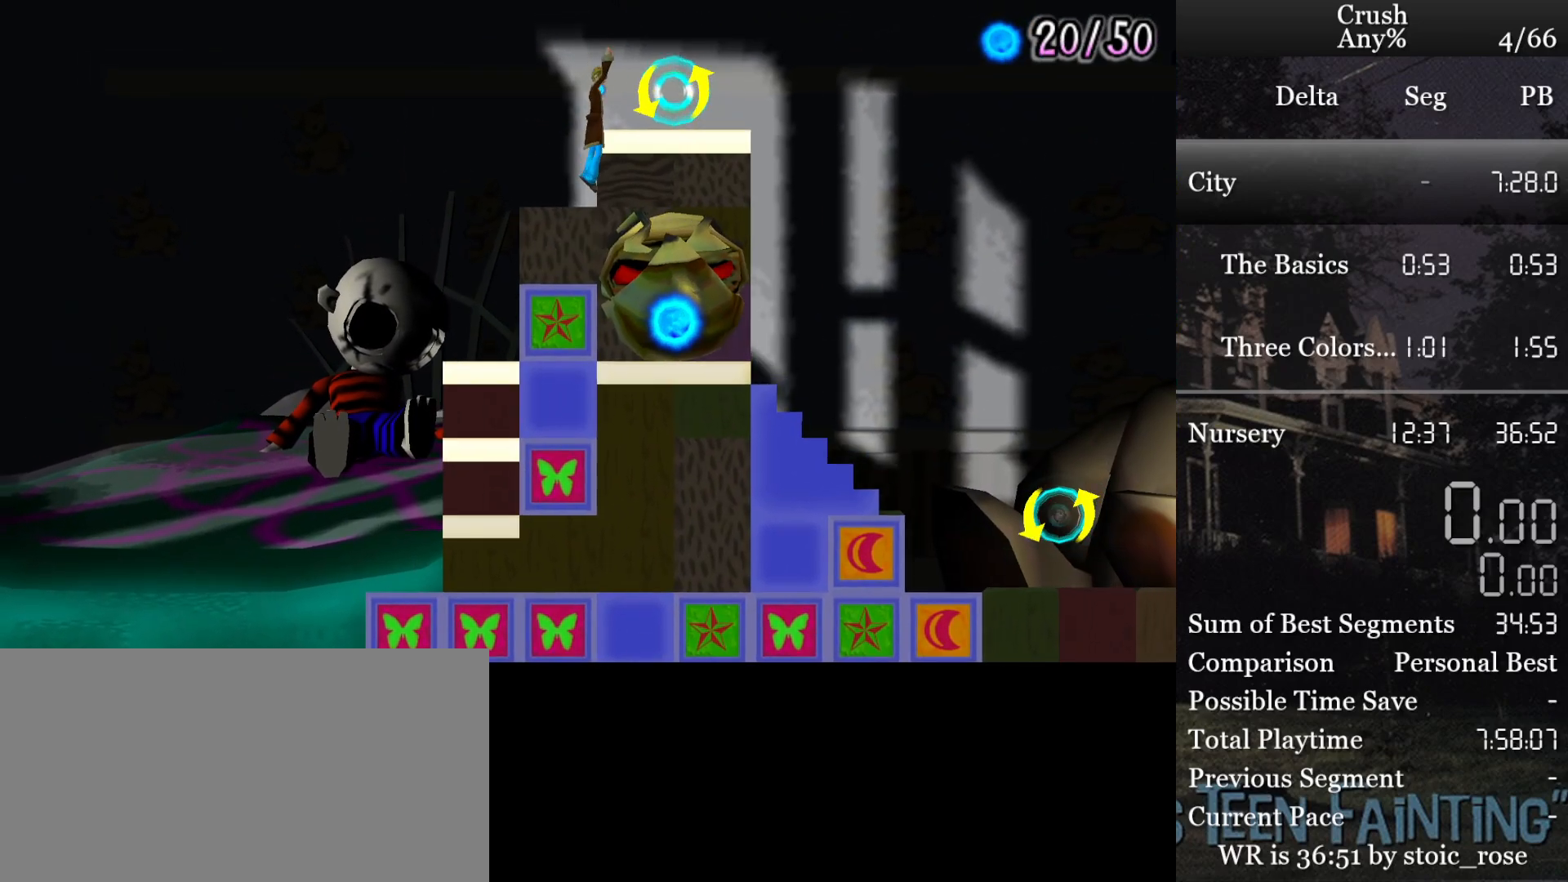
{"buttons": [], "left_stick": "center", "right_stick": "center", "events": [[17, "left_stick", "center"], [167, "CROSS", "down"], [417, "CROSS", "up"]]}
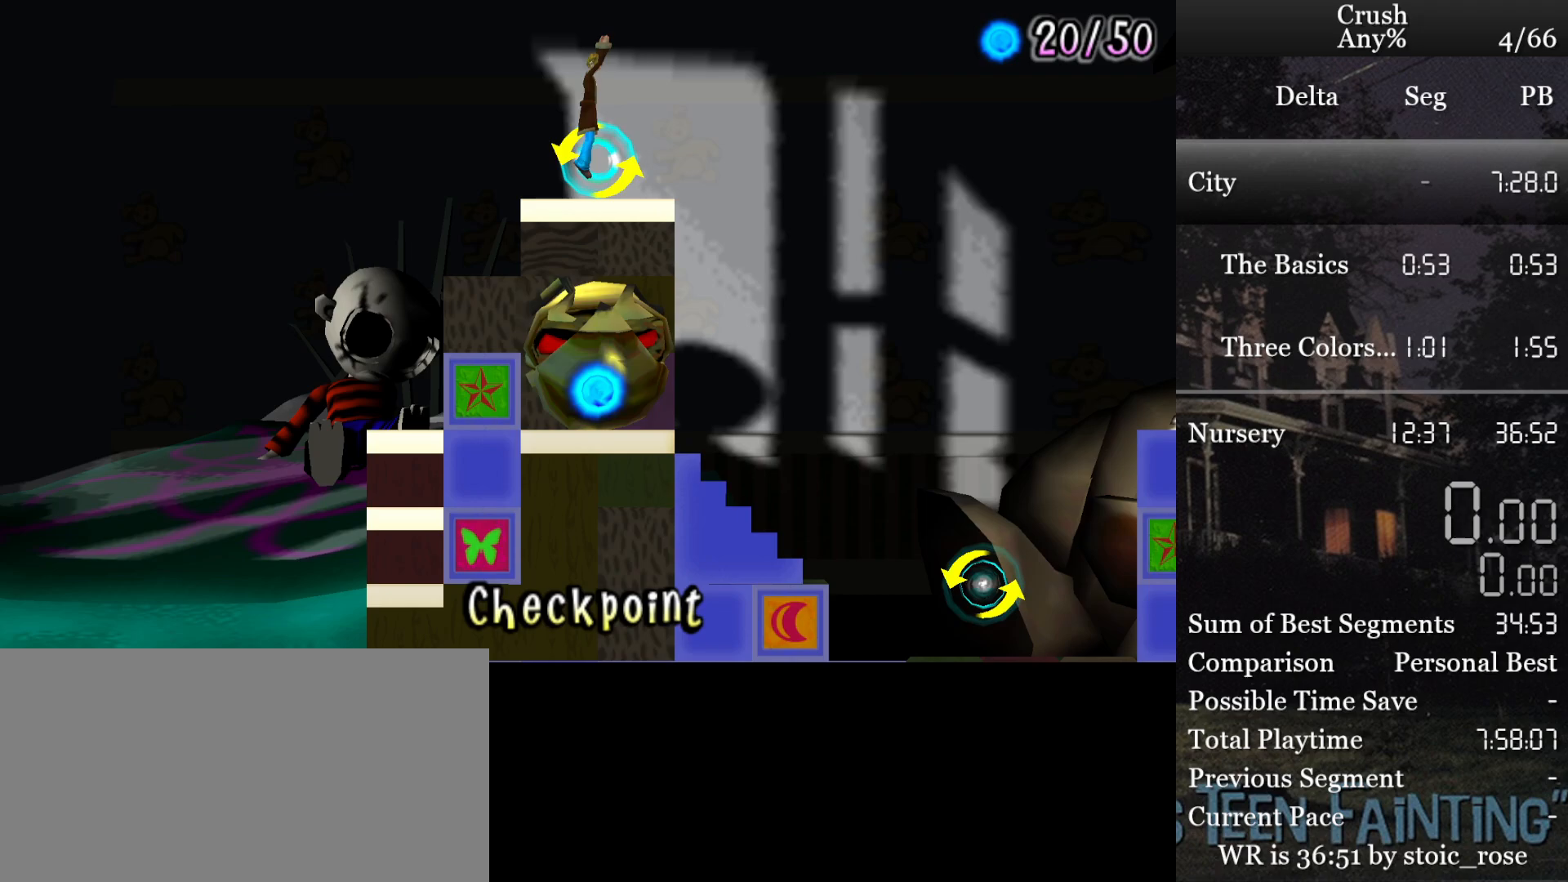
{"buttons": [], "left_stick": "center", "right_stick": "center", "events": [[200, "L1", "down"], [317, "L1", "up"], [417, "L1", "down"], [500, "L1", "up"]]}
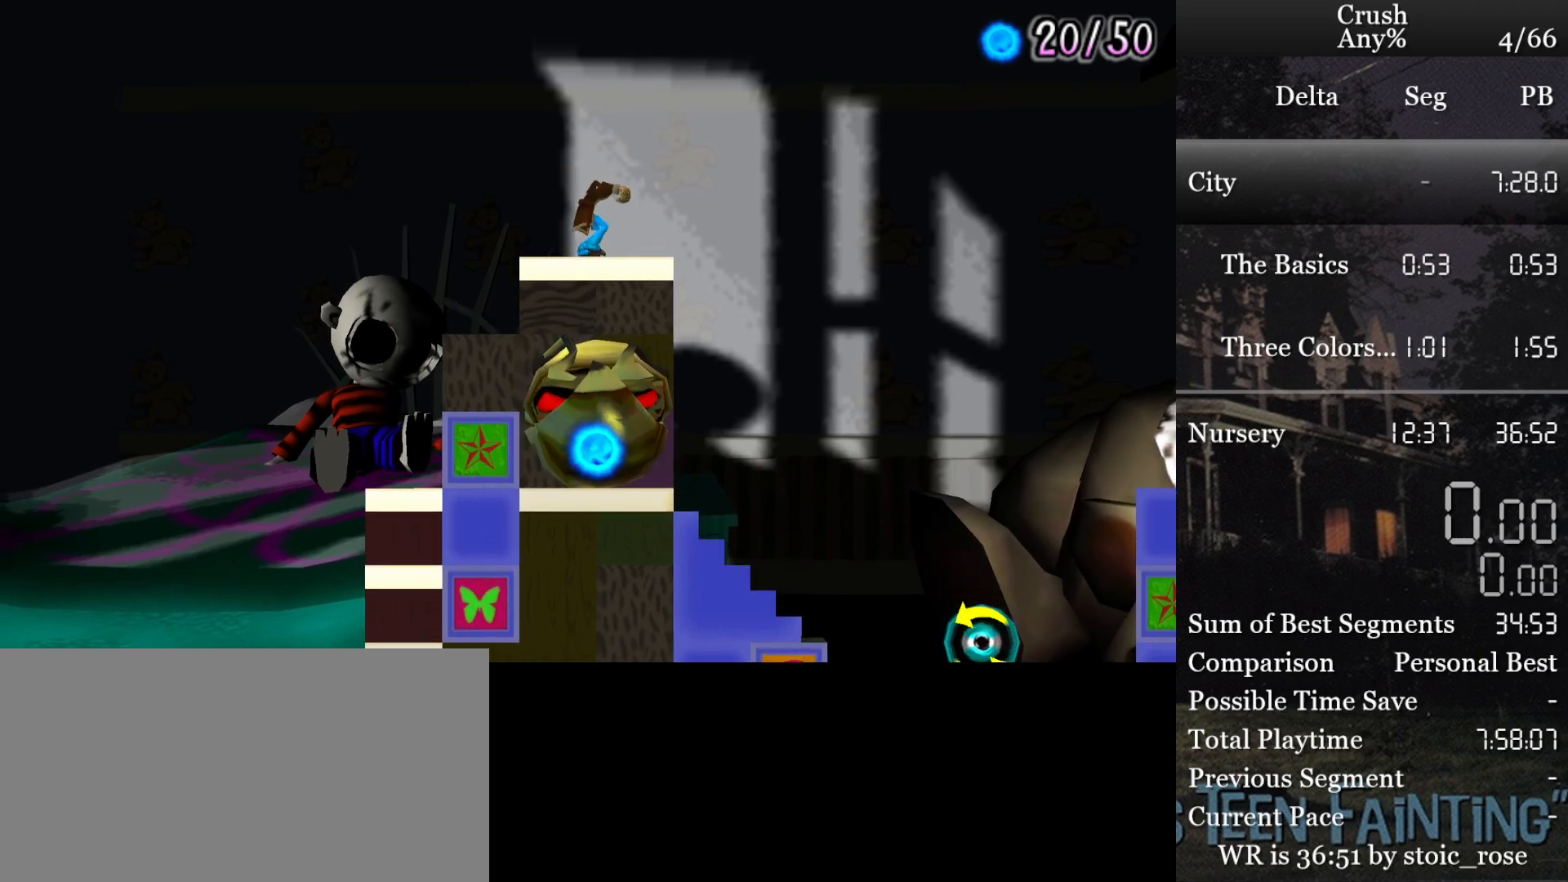
{"buttons": [], "left_stick": "center", "right_stick": "center", "events": []}
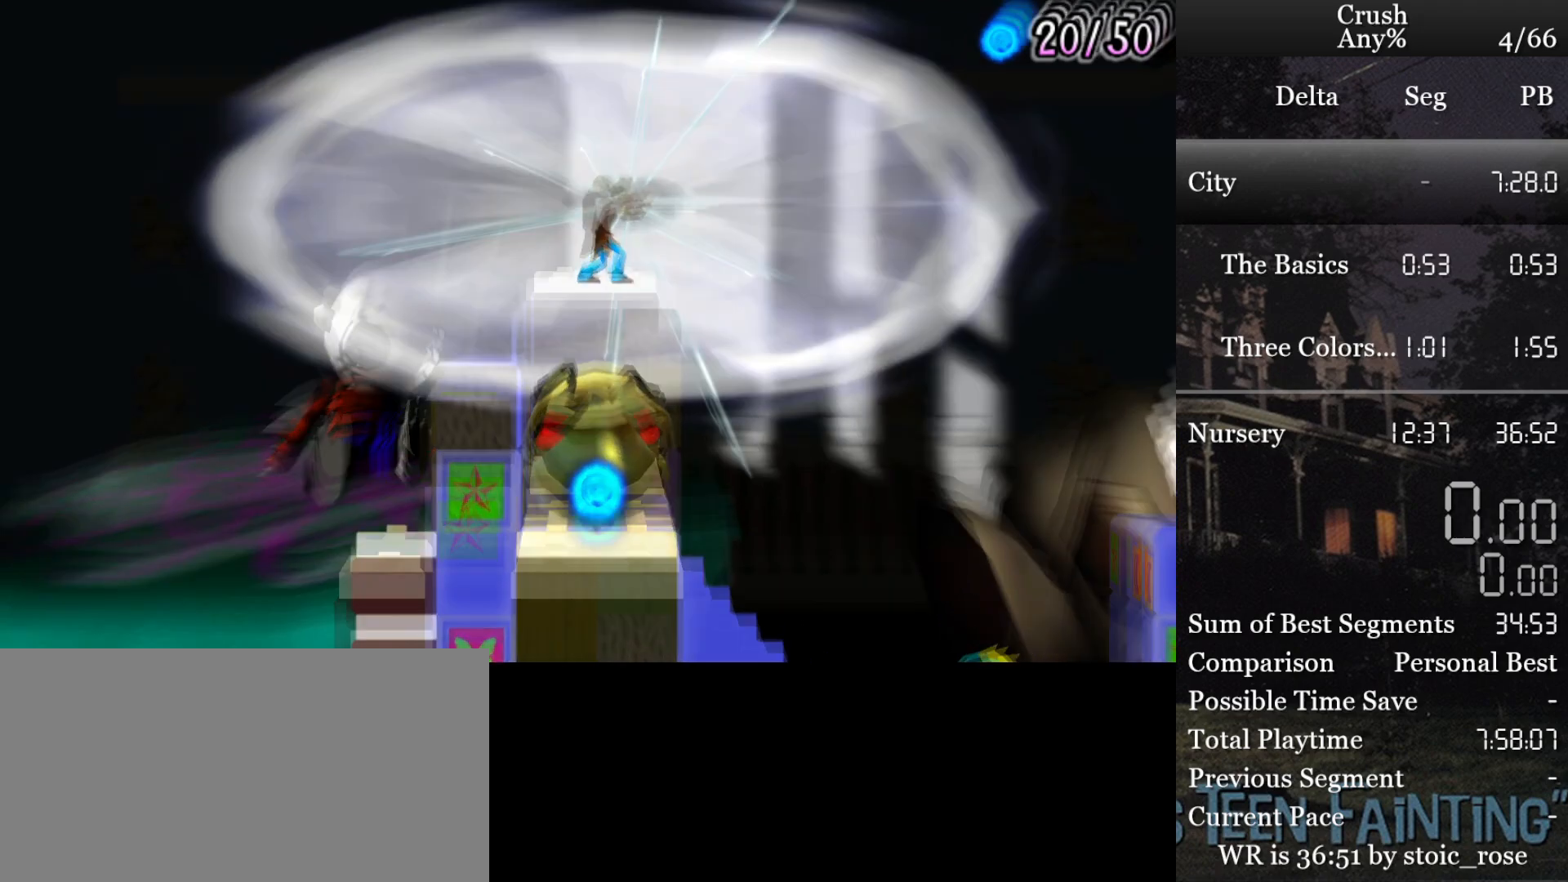
{"buttons": [], "left_stick": "center", "right_stick": "center", "events": []}
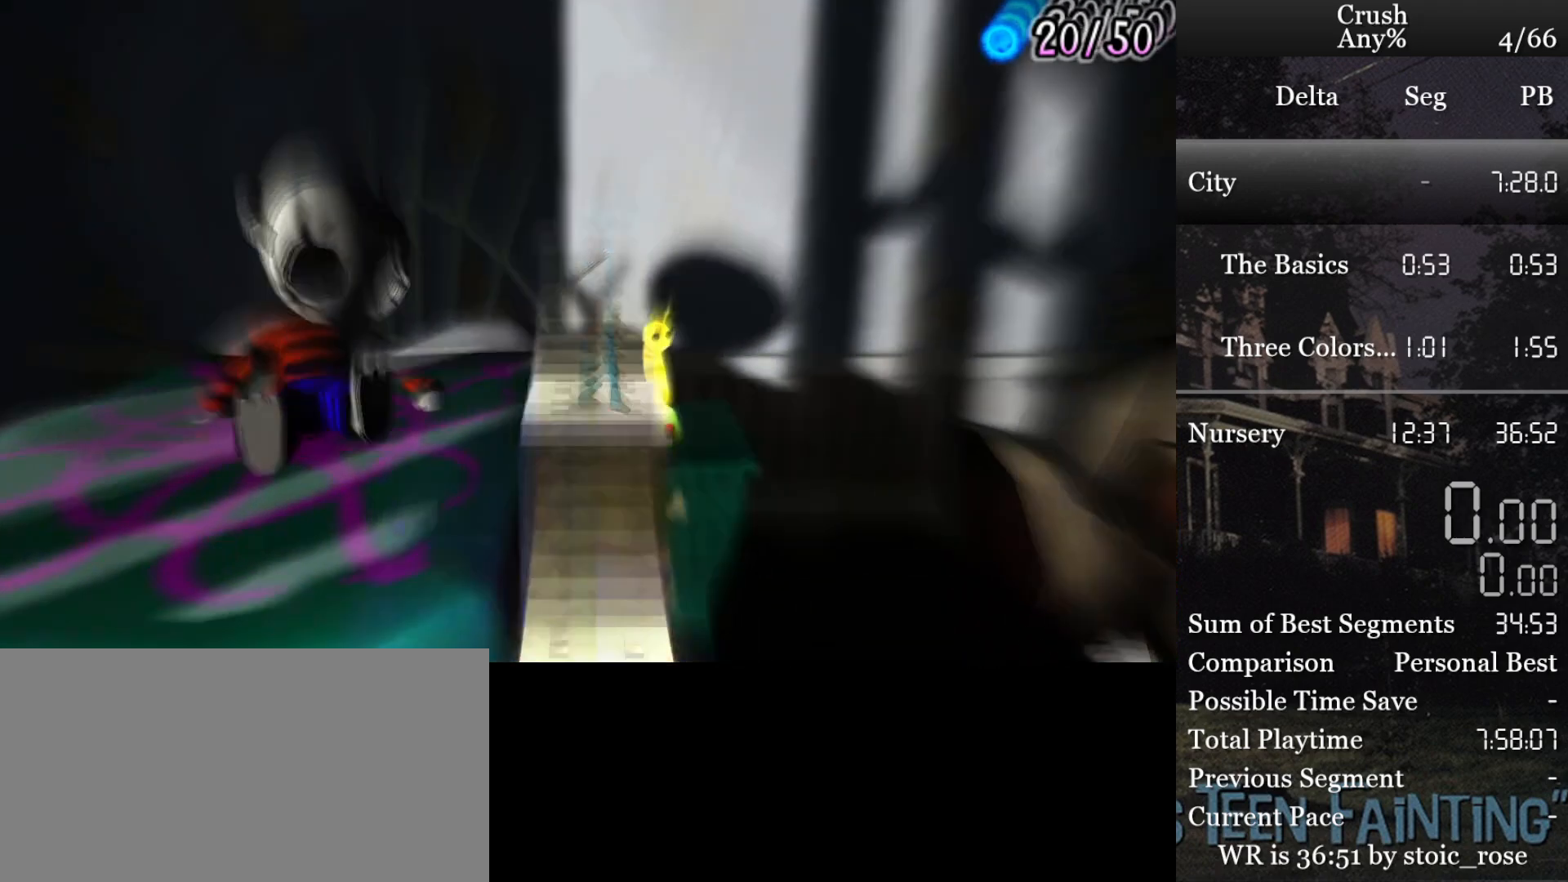
{"buttons": [], "left_stick": "center", "right_stick": "center", "events": []}